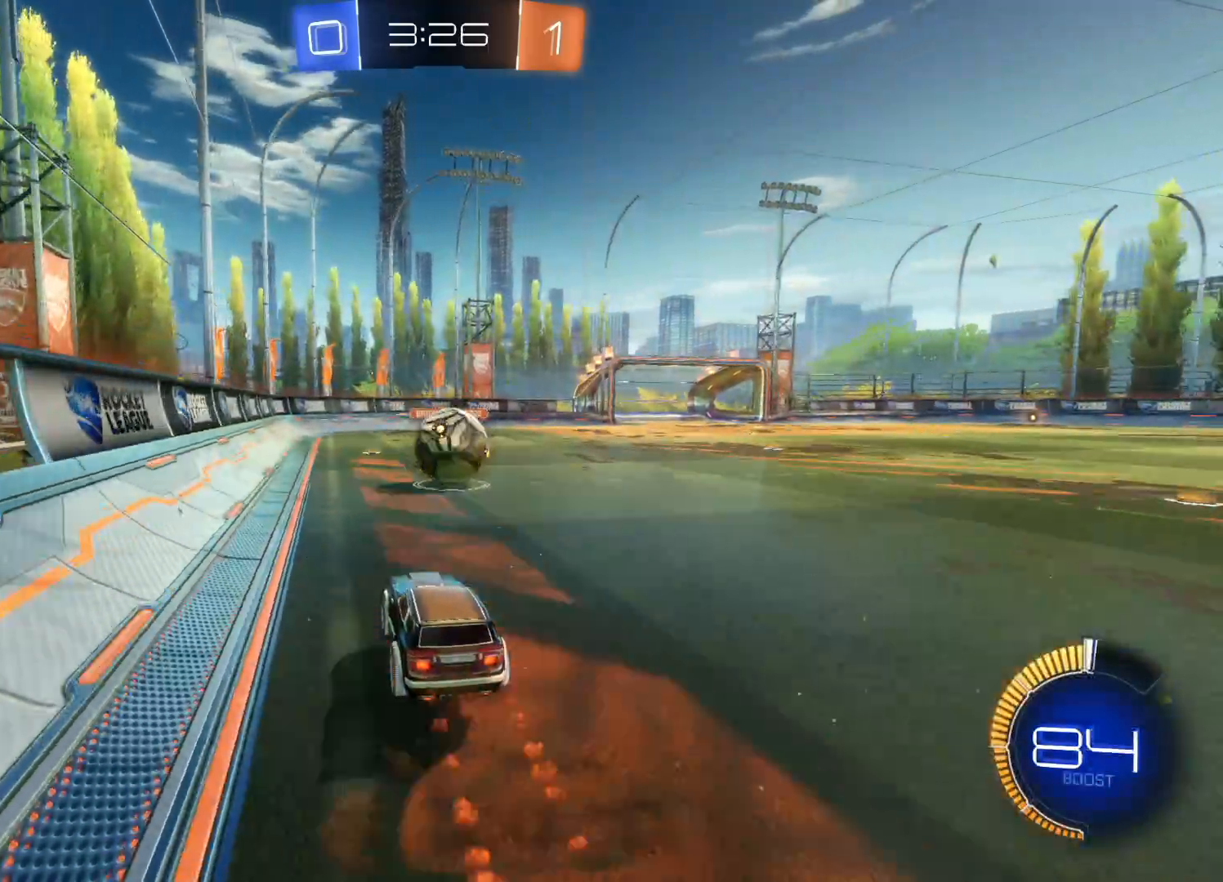
Gameplay with a controller (PlayStation layout); each line is a JSON object with the inputs held at the frame after it. "events" lists button and stick changes between this image and that frame as [ms after this image, input, new state], when the widget could be followed in between.
{"buttons": ["R2"], "left_stick": "right", "right_stick": "center", "events": [[16, "left_stick", "down-right"], [66, "L3", "down"], [100, "CROSS", "up"], [116, "CIRCLE", "up"], [116, "left_stick", "right"], [183, "CIRCLE", "down"], [183, "CROSS", "down"], [266, "CIRCLE", "up"], [266, "CROSS", "up"], [316, "CIRCLE", "down"], [333, "CROSS", "down"], [366, "L3", "up"], [400, "CROSS", "up"], [433, "CIRCLE", "up"], [466, "L1", "up"]]}
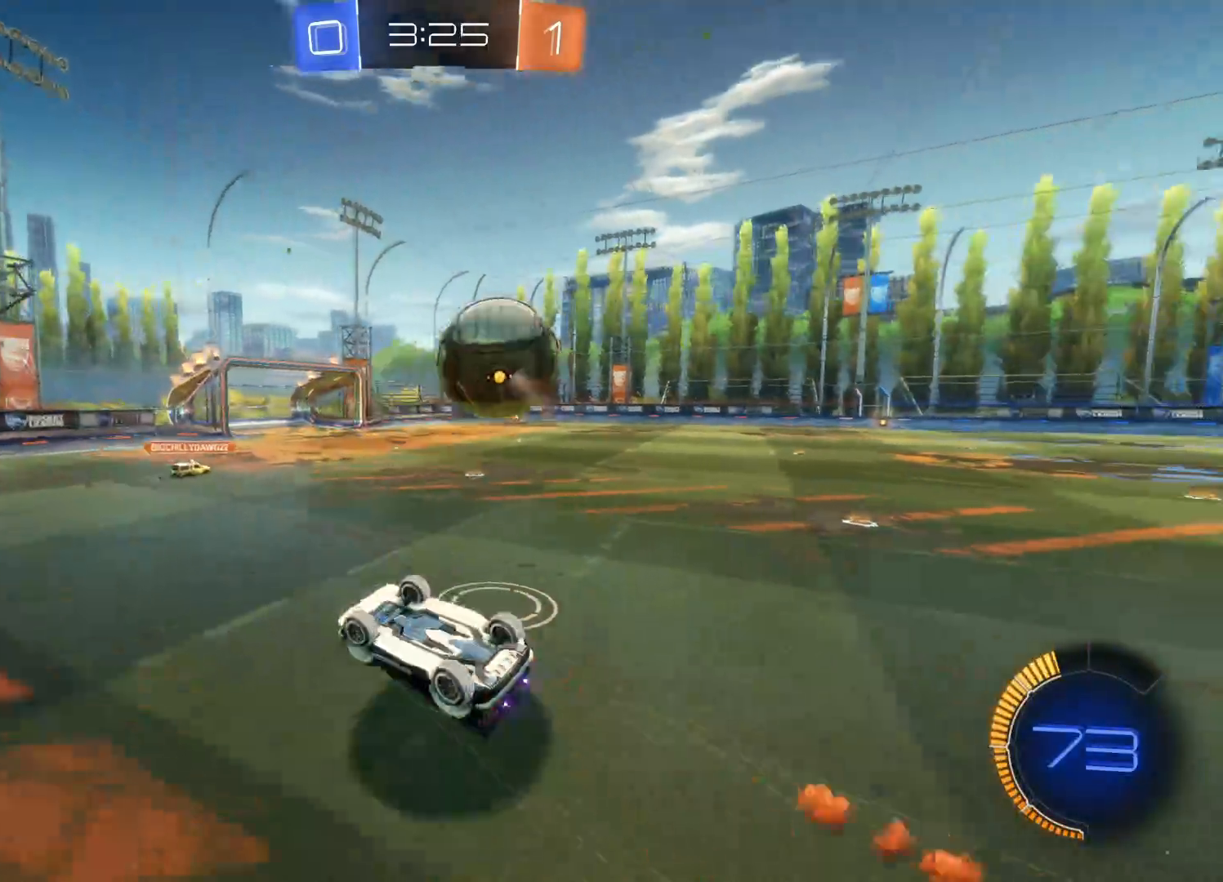
{"buttons": ["R2"], "left_stick": "center", "right_stick": "center", "events": [[183, "left_stick", "center"], [283, "TRIANGLE", "down"], [416, "TRIANGLE", "up"]]}
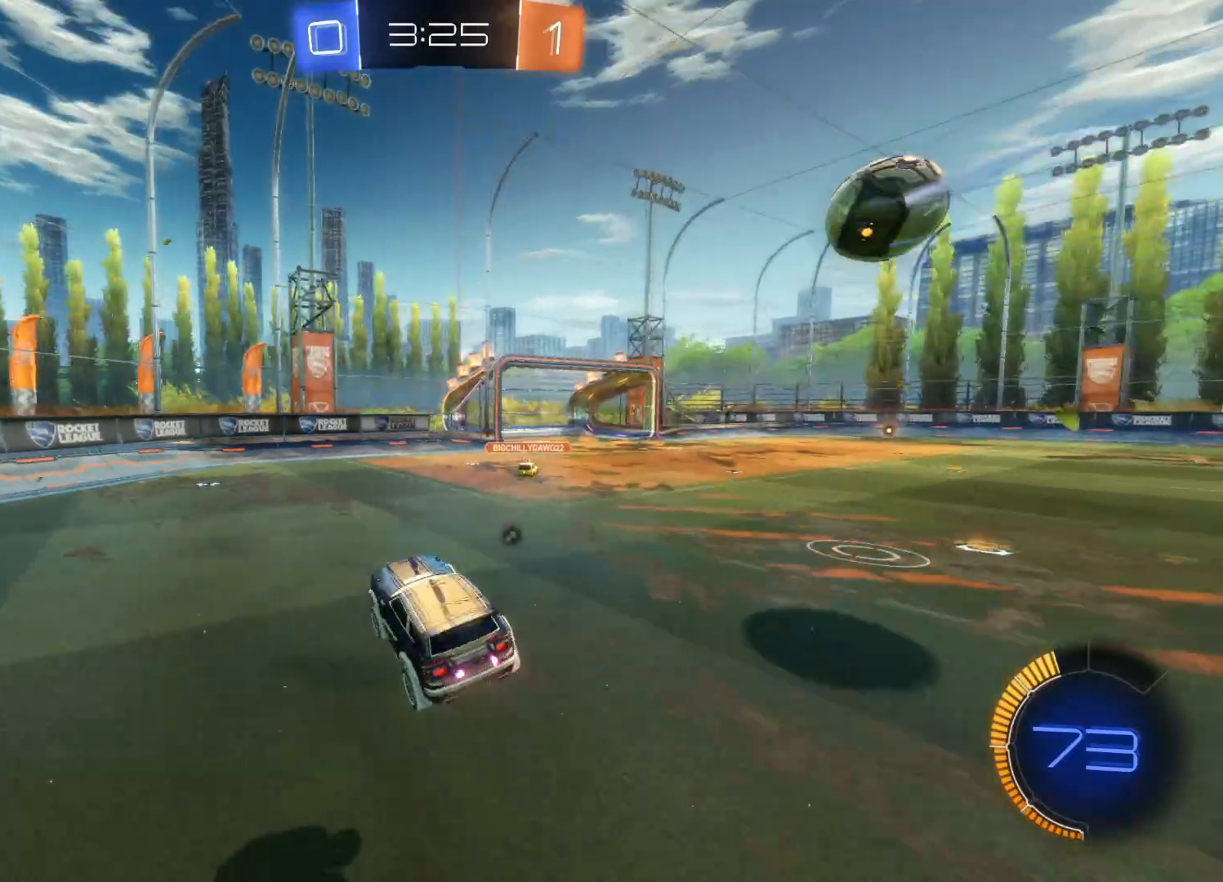
{"buttons": ["R2"], "left_stick": "right", "right_stick": "center", "events": [[33, "left_stick", "right"], [250, "TRIANGLE", "down"], [383, "TRIANGLE", "up"], [400, "L1", "down"], [500, "L1", "up"]]}
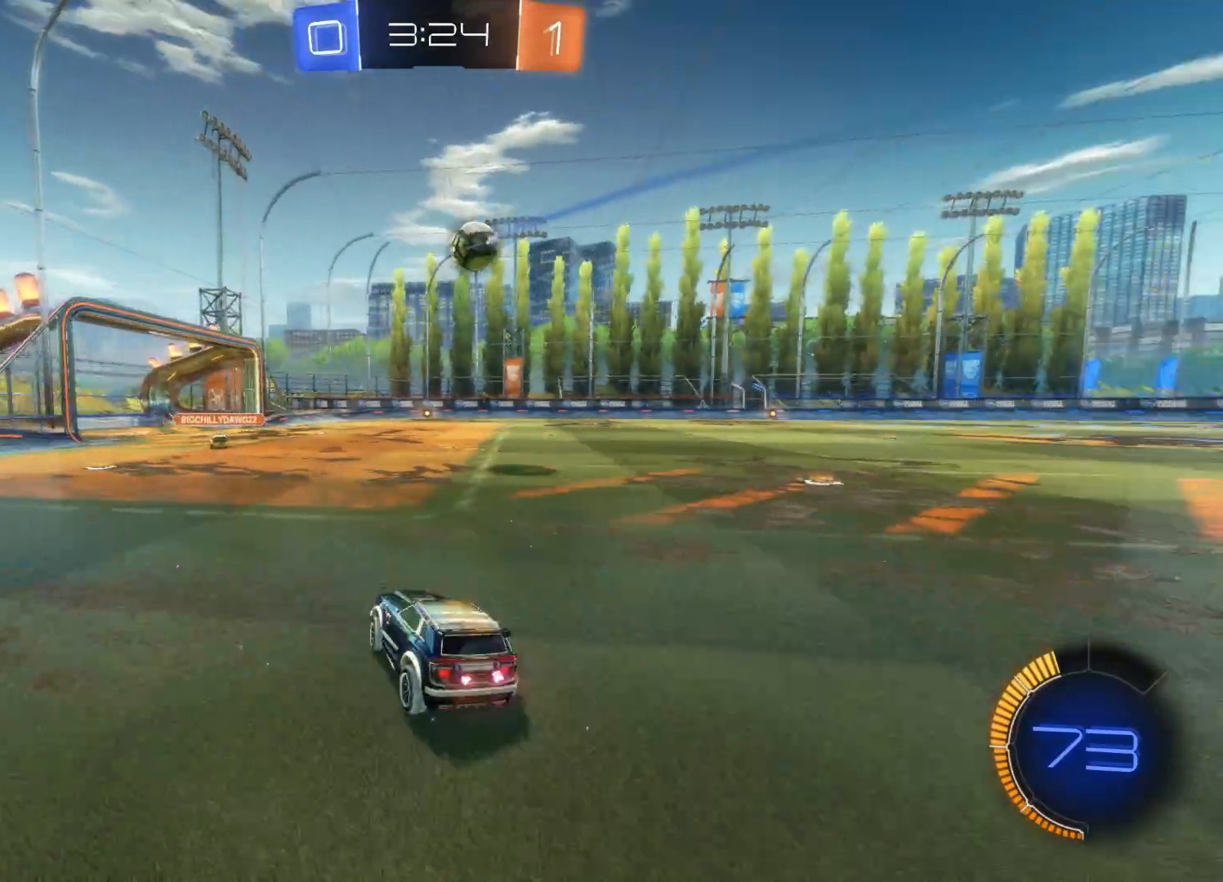
{"buttons": ["R2"], "left_stick": "up", "right_stick": "center", "events": [[50, "CIRCLE", "down"], [333, "CIRCLE", "up"], [333, "left_stick", "up"], [433, "CROSS", "down"], [500, "CROSS", "up"]]}
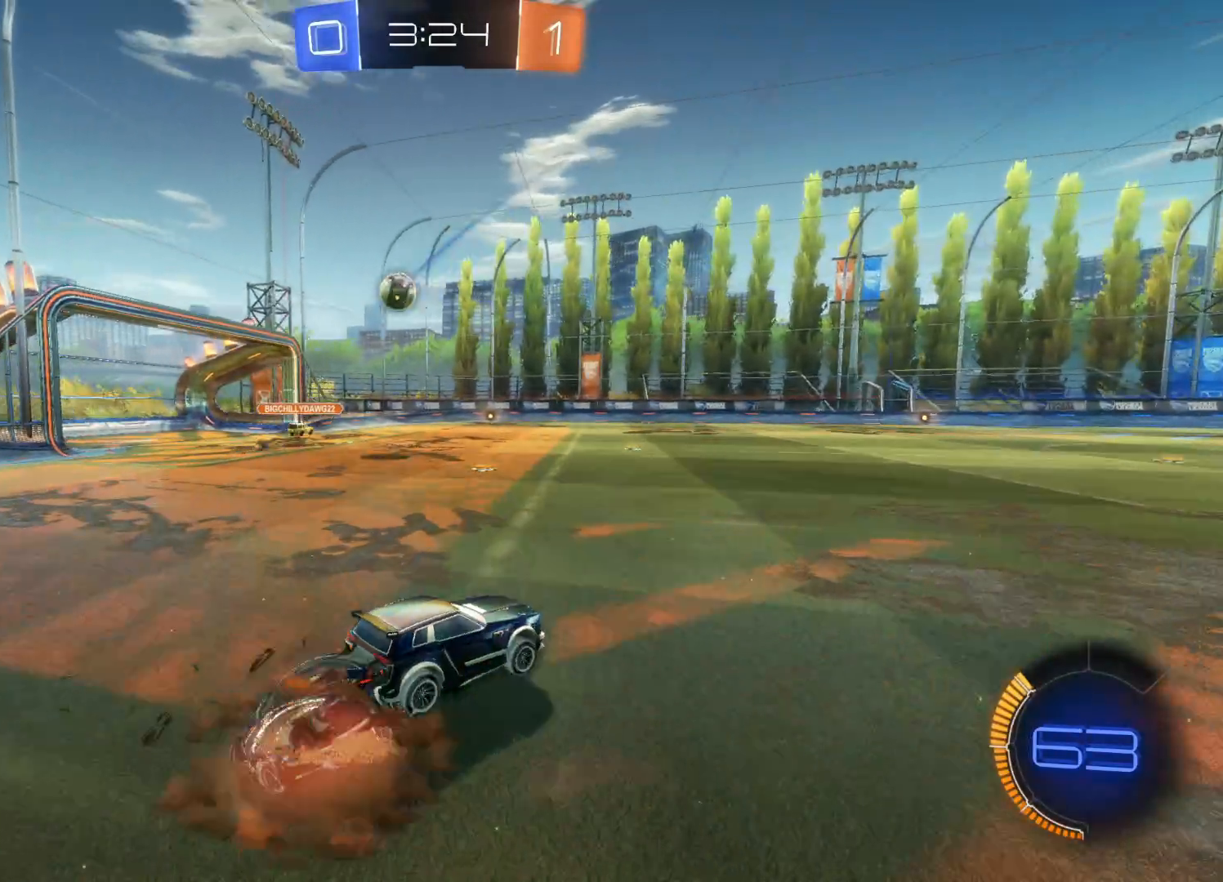
{"buttons": ["TRIANGLE", "R2"], "left_stick": "center", "right_stick": "center", "events": [[33, "left_stick", "up-right"], [66, "CROSS", "down"], [150, "CROSS", "up"], [200, "left_stick", "center"], [216, "TRIANGLE", "down"], [366, "TRIANGLE", "up"], [400, "TRIANGLE", "down"]]}
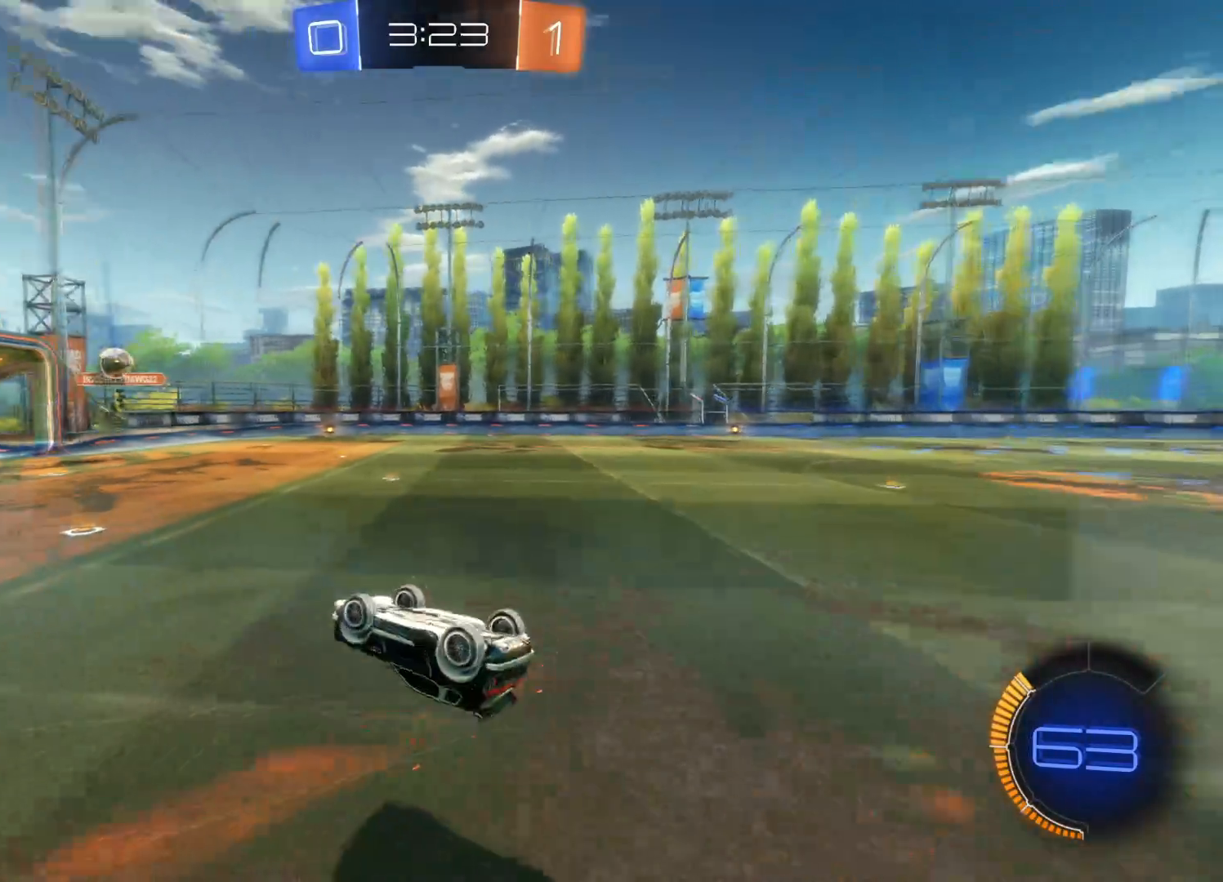
{"buttons": ["CIRCLE", "R2"], "left_stick": "left", "right_stick": "center", "events": [[33, "TRIANGLE", "up"], [366, "left_stick", "left"], [466, "CIRCLE", "down"]]}
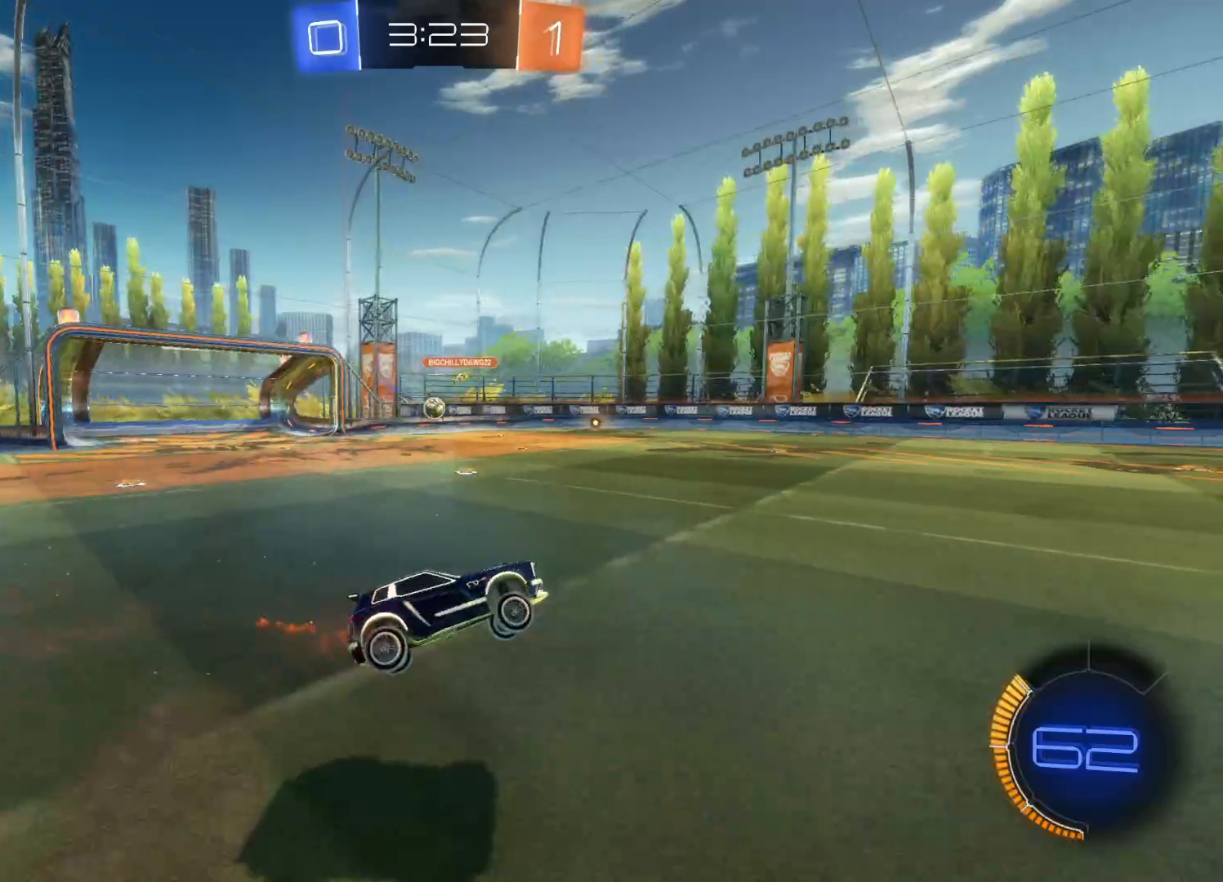
{"buttons": ["CIRCLE", "R2"], "left_stick": "center", "right_stick": "center", "events": [[350, "left_stick", "center"]]}
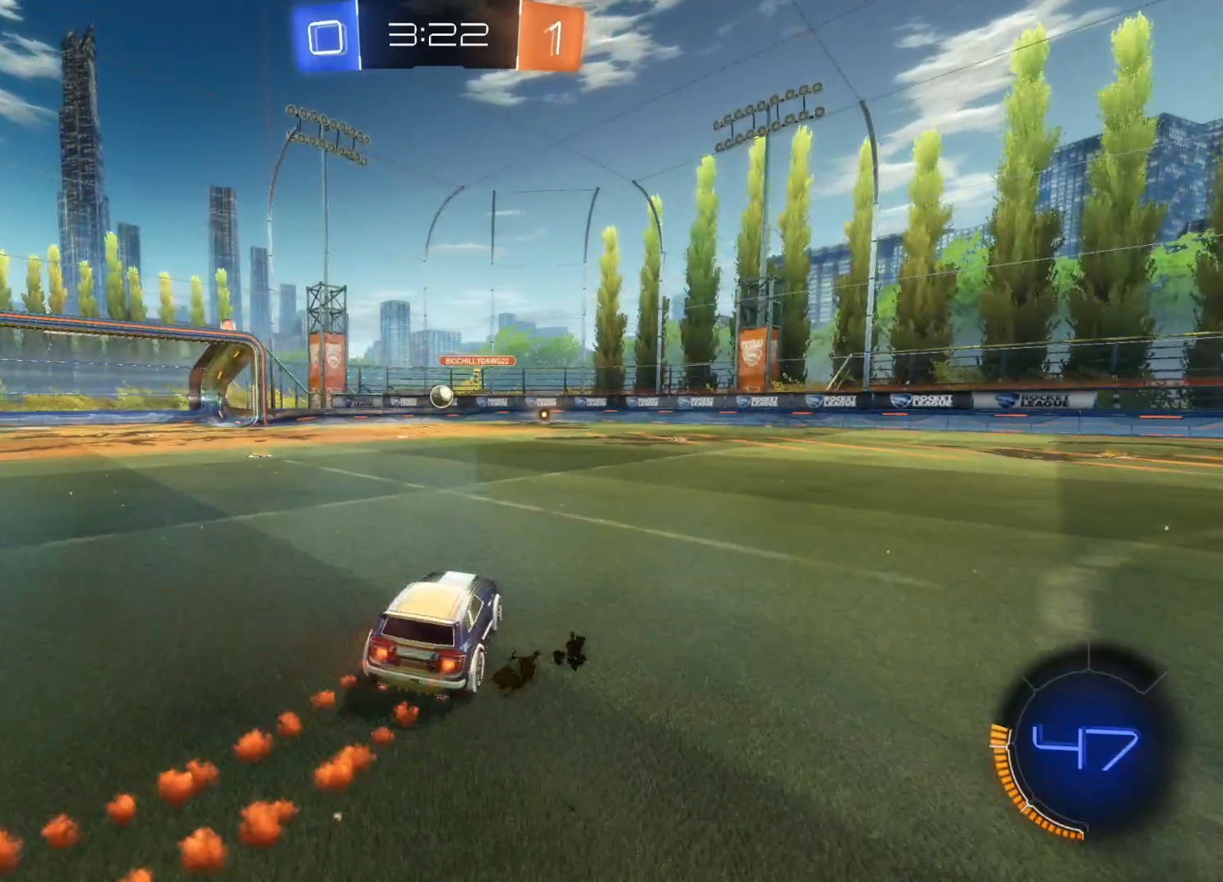
{"buttons": ["R2"], "left_stick": "right", "right_stick": "center", "events": [[16, "CIRCLE", "up"], [116, "TRIANGLE", "down"], [216, "TRIANGLE", "up"], [316, "TRIANGLE", "down"], [416, "TRIANGLE", "up"], [466, "left_stick", "right"]]}
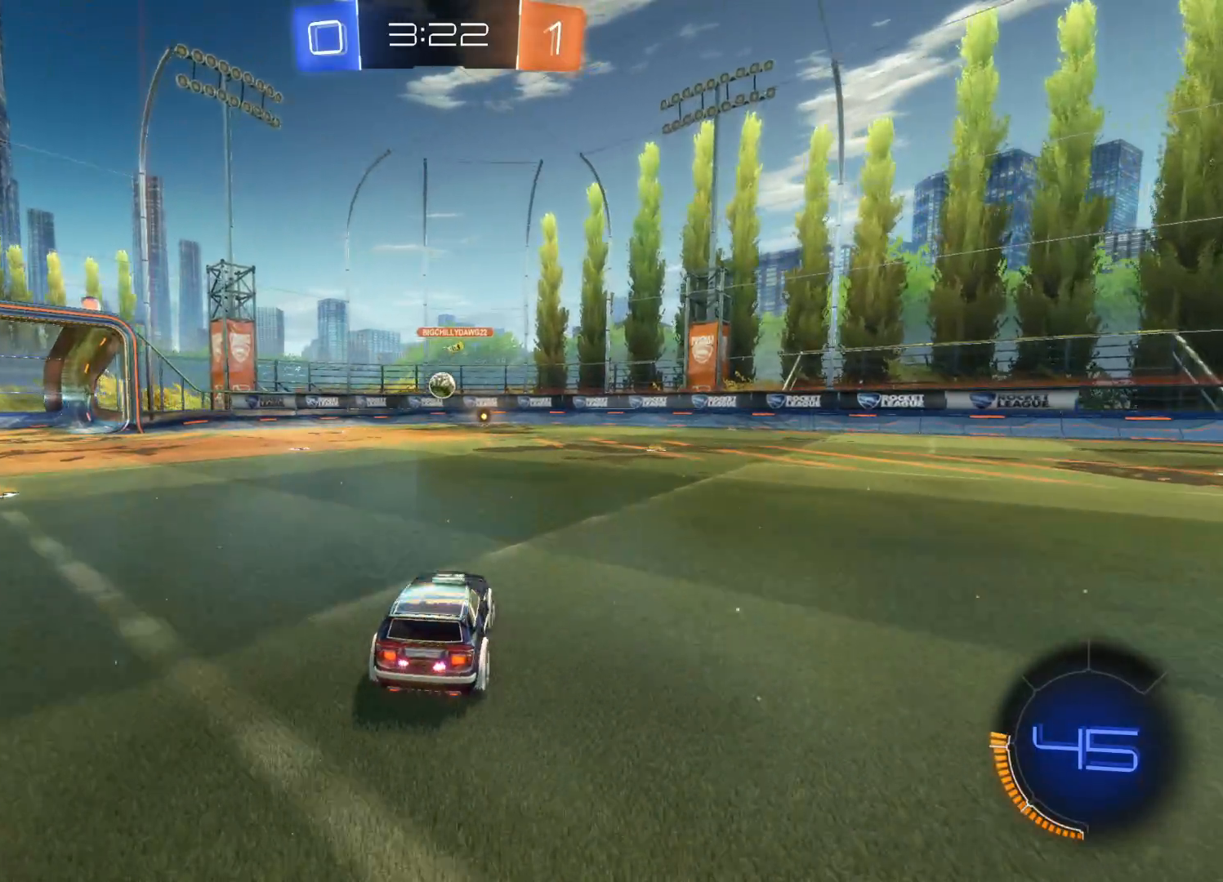
{"buttons": ["CIRCLE", "R2"], "left_stick": "center", "right_stick": "center", "events": [[50, "CIRCLE", "down"], [150, "left_stick", "center"]]}
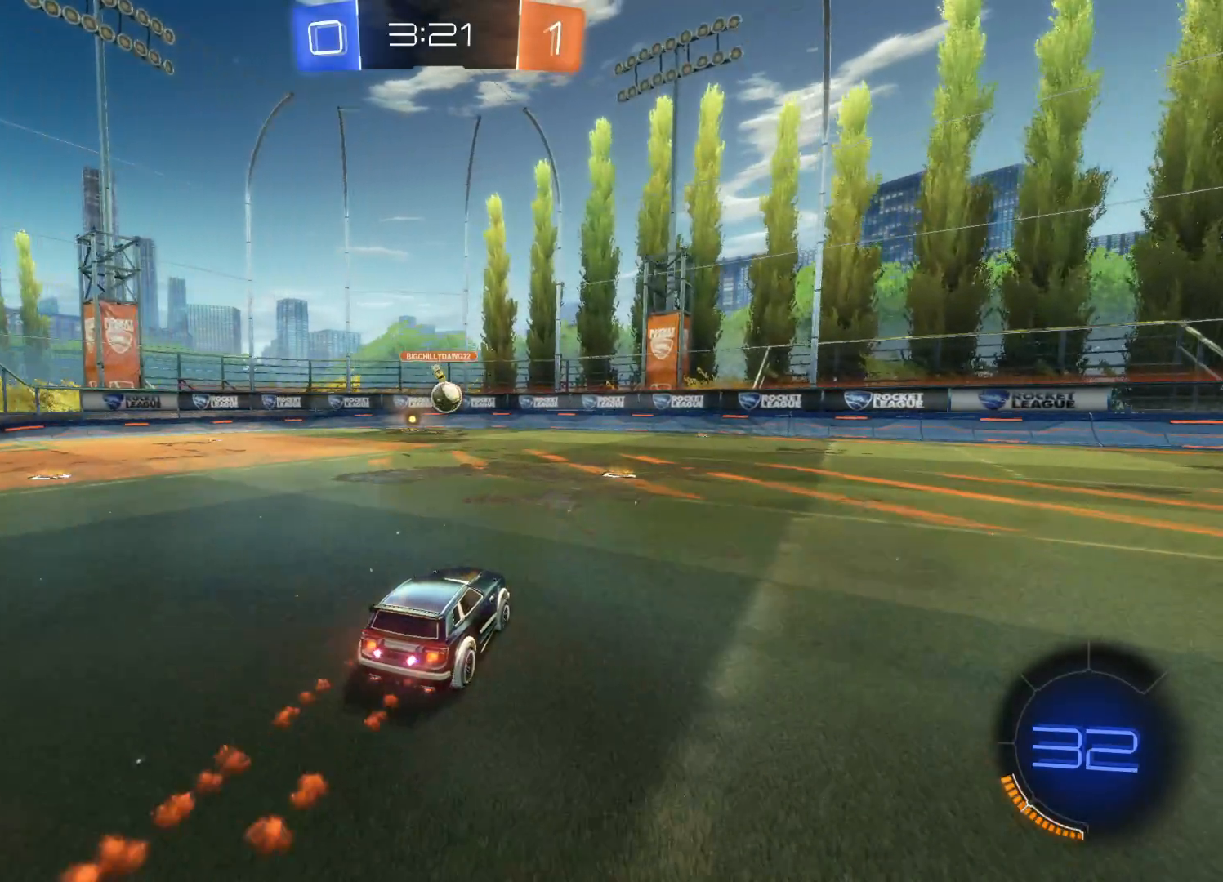
{"buttons": ["R2"], "left_stick": "center", "right_stick": "center", "events": [[83, "CIRCLE", "up"]]}
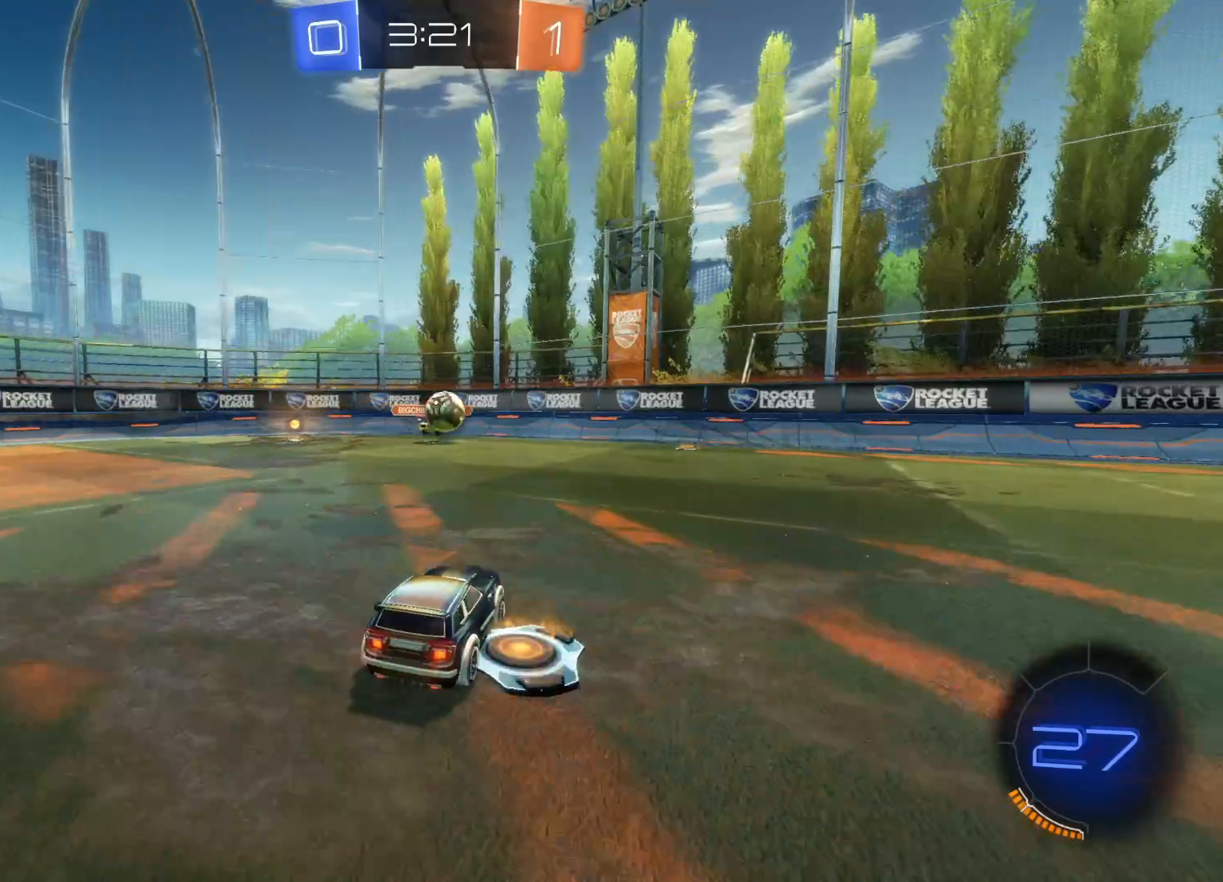
{"buttons": ["R2"], "left_stick": "center", "right_stick": "center", "events": [[166, "left_stick", "right"], [333, "L1", "down"], [400, "L1", "up"], [466, "left_stick", "center"]]}
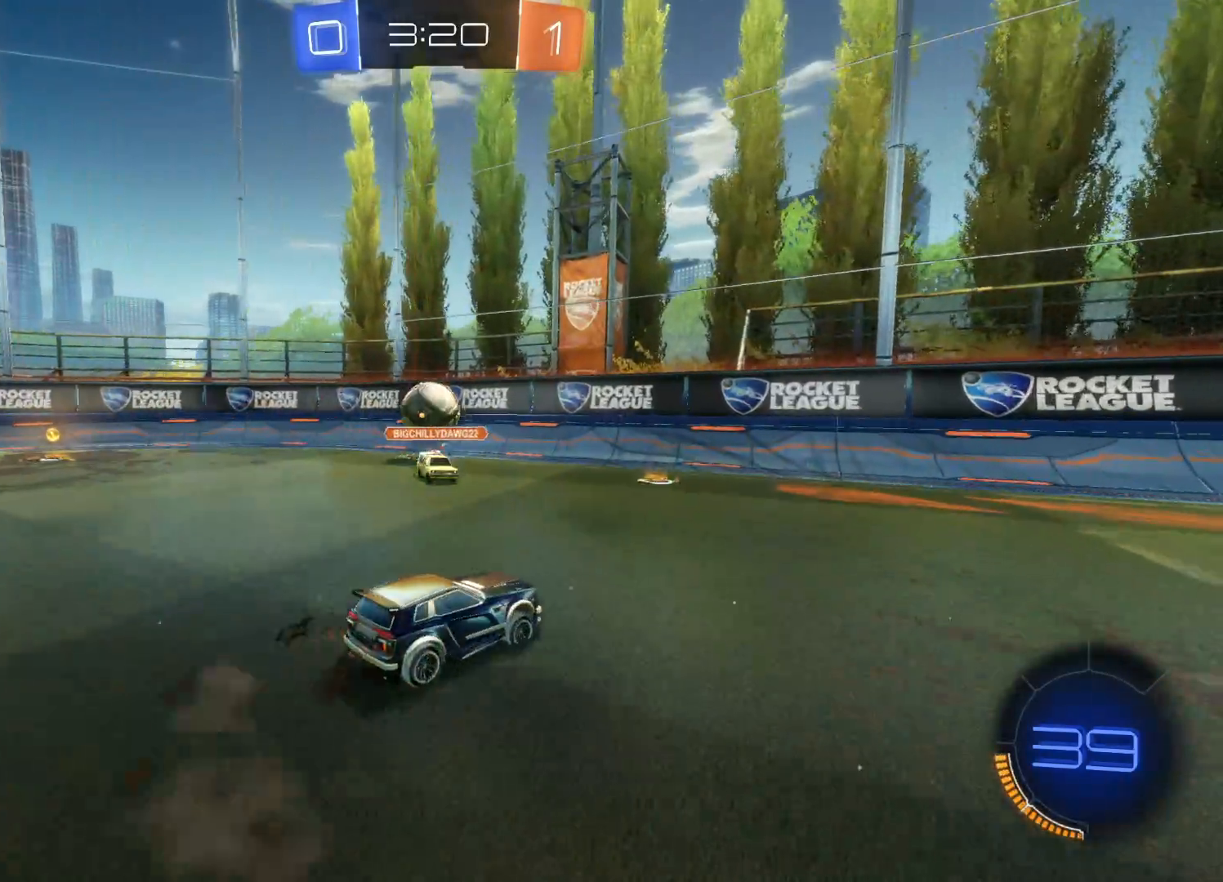
{"buttons": ["L2"], "left_stick": "down", "right_stick": "center", "events": [[100, "left_stick", "left"], [116, "R2", "up"], [433, "L2", "down"], [500, "left_stick", "down"]]}
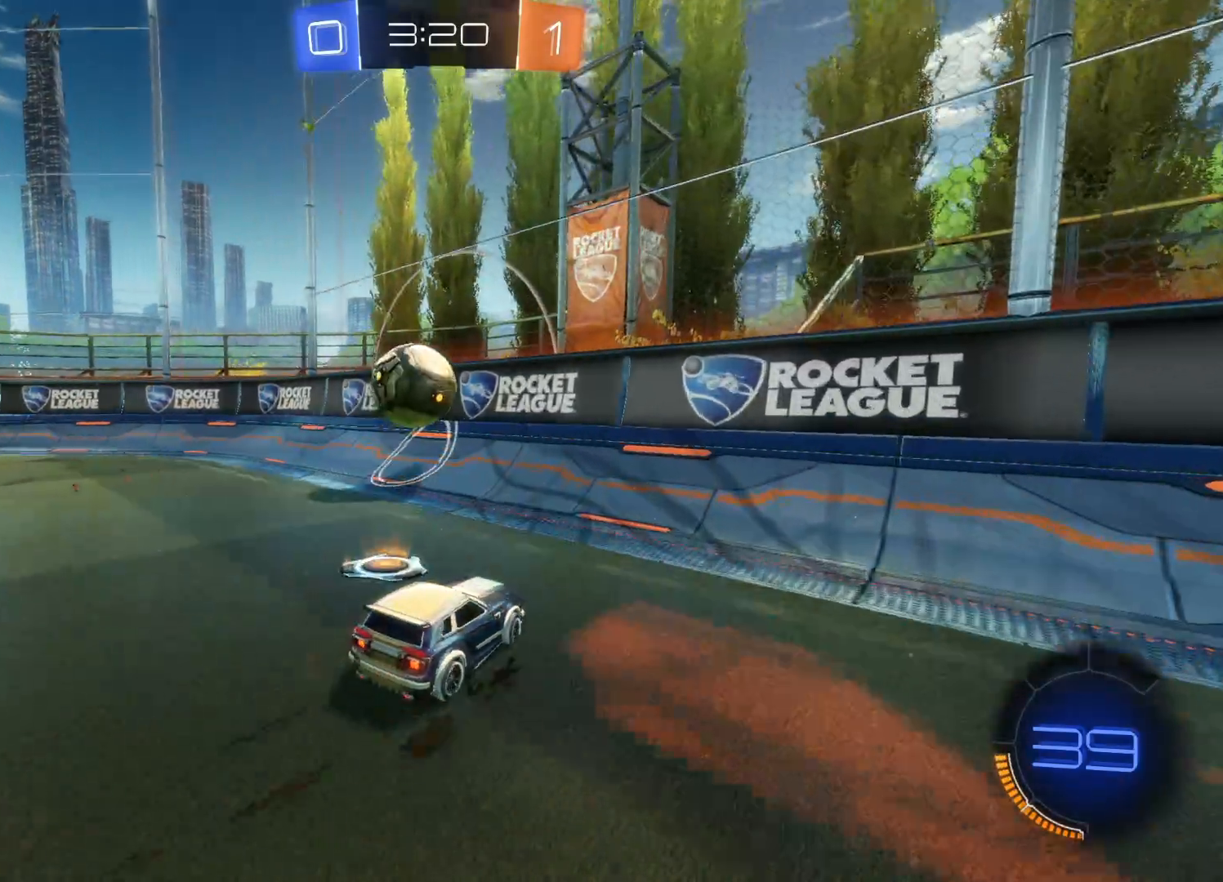
{"buttons": [], "left_stick": "down-right", "right_stick": "center", "events": [[133, "left_stick", "down-right"], [433, "L2", "up"]]}
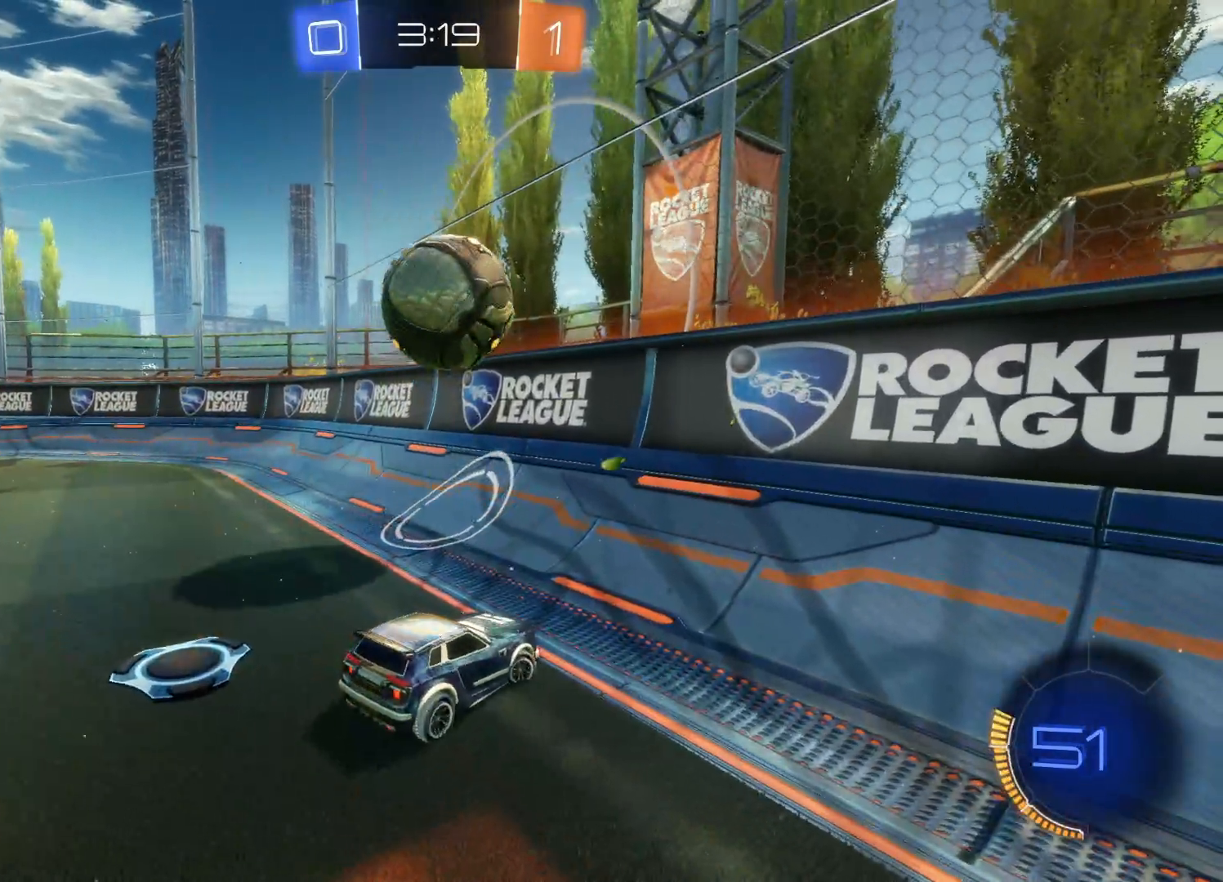
{"buttons": ["R2"], "left_stick": "right", "right_stick": "center", "events": [[83, "left_stick", "right"], [133, "R2", "down"]]}
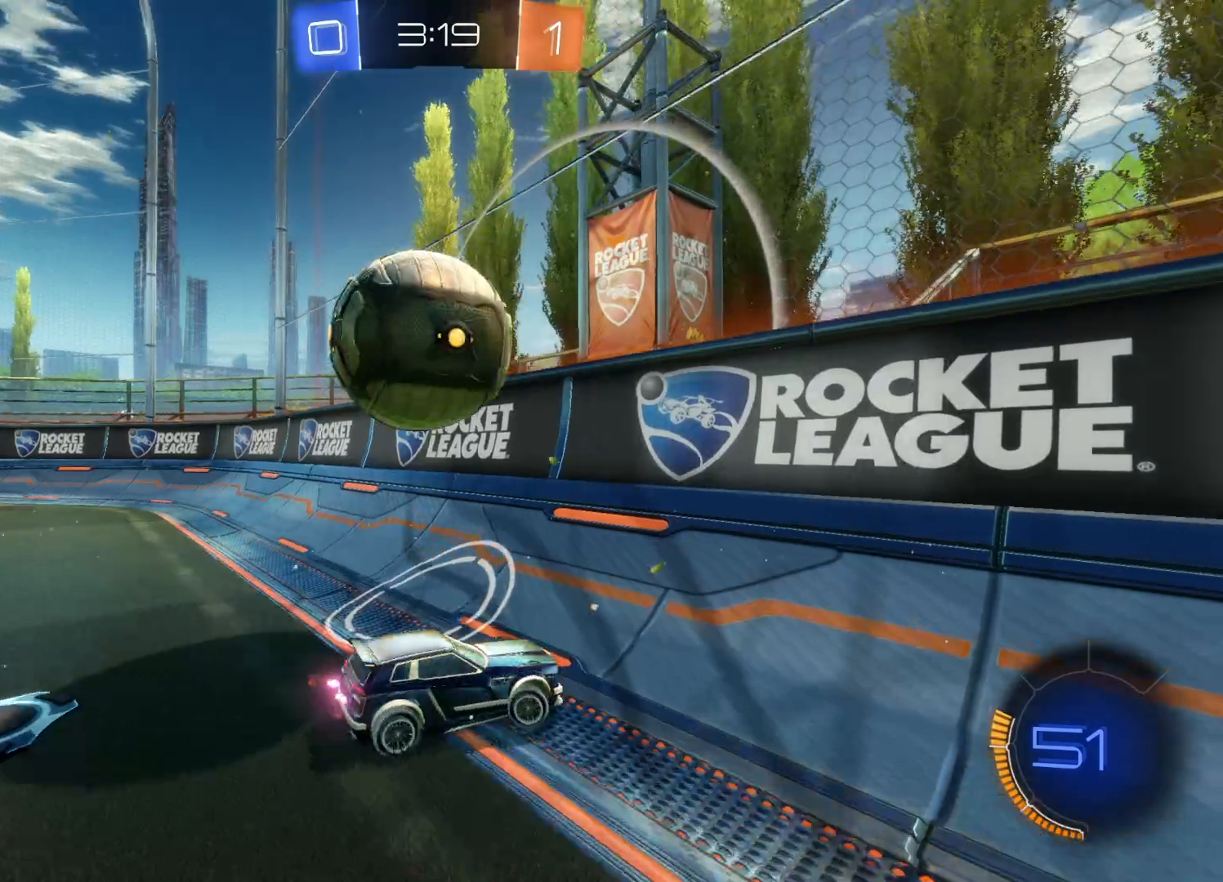
{"buttons": ["L1", "R2"], "left_stick": "down-right", "right_stick": "center", "events": [[66, "left_stick", "left"], [250, "left_stick", "down-right"], [416, "L1", "down"]]}
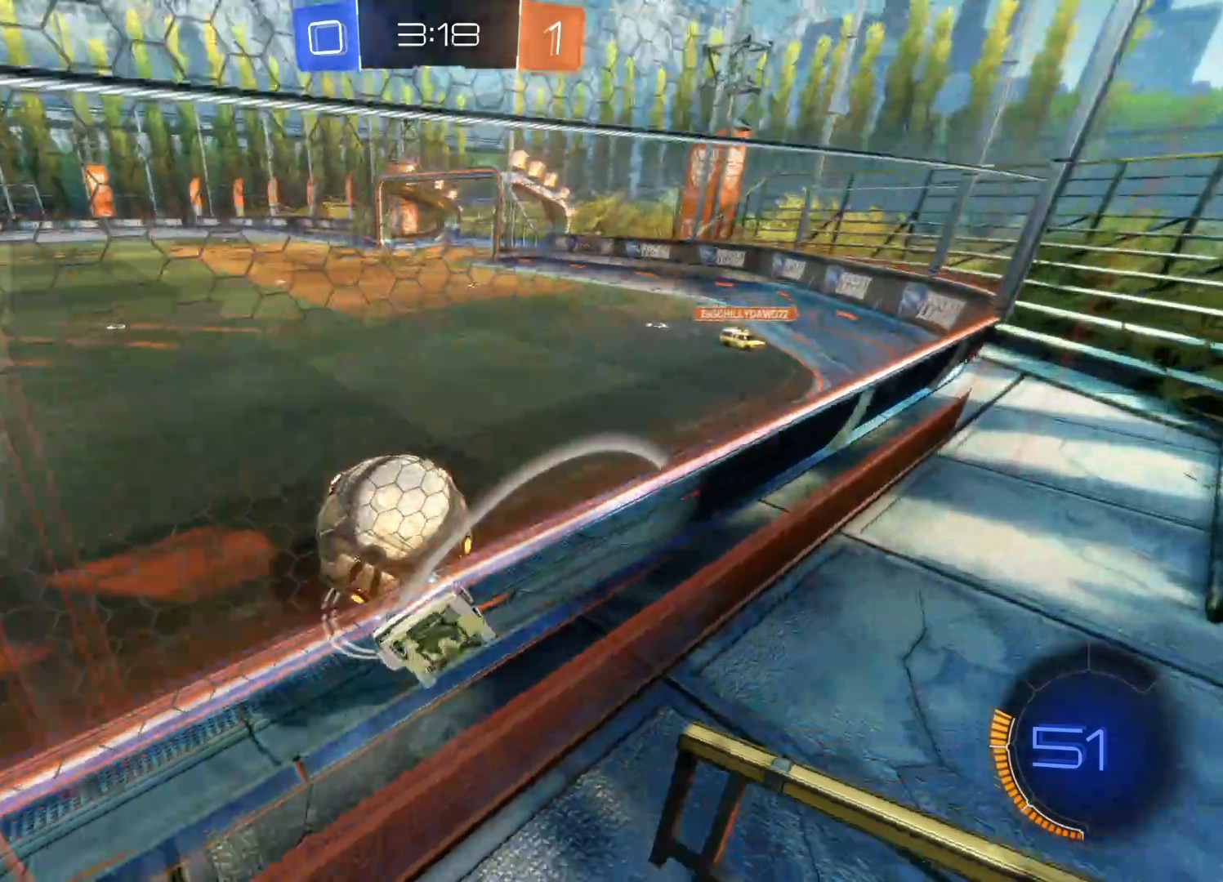
{"buttons": ["R2"], "left_stick": "right", "right_stick": "center", "events": [[100, "L1", "up"], [366, "left_stick", "right"]]}
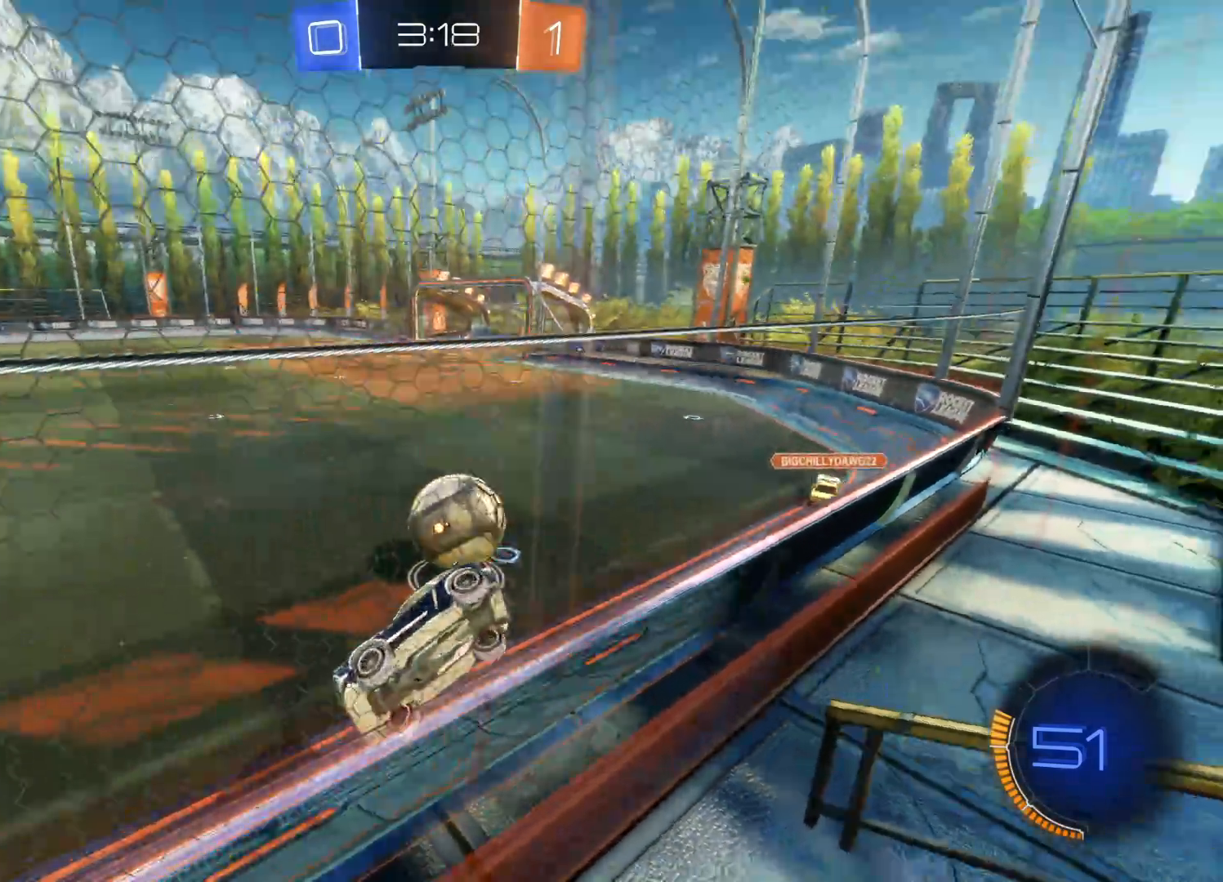
{"buttons": ["CIRCLE", "R2"], "left_stick": "left", "right_stick": "center", "events": [[166, "CIRCLE", "down"], [166, "left_stick", "center"], [466, "left_stick", "left"]]}
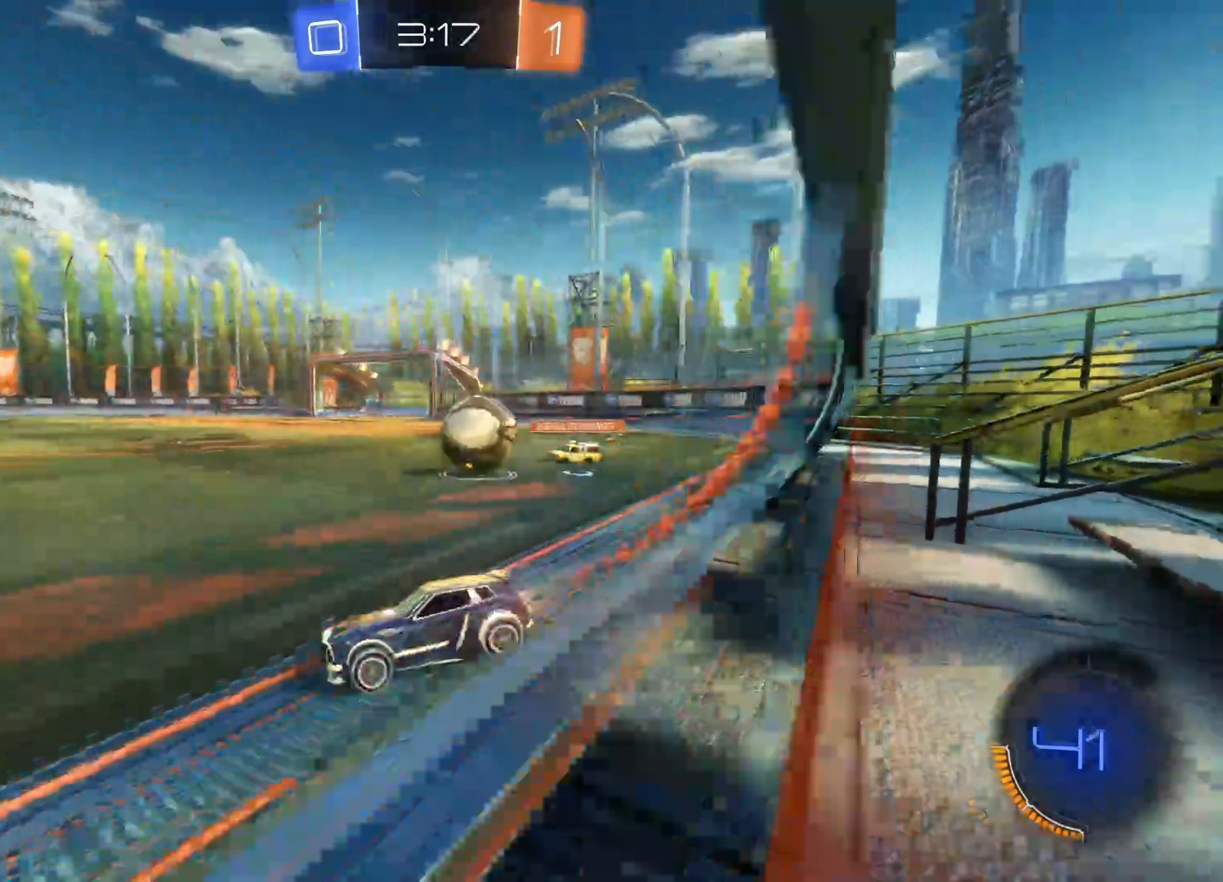
{"buttons": ["R2"], "left_stick": "center", "right_stick": "center", "events": [[150, "left_stick", "center"], [466, "CIRCLE", "up"]]}
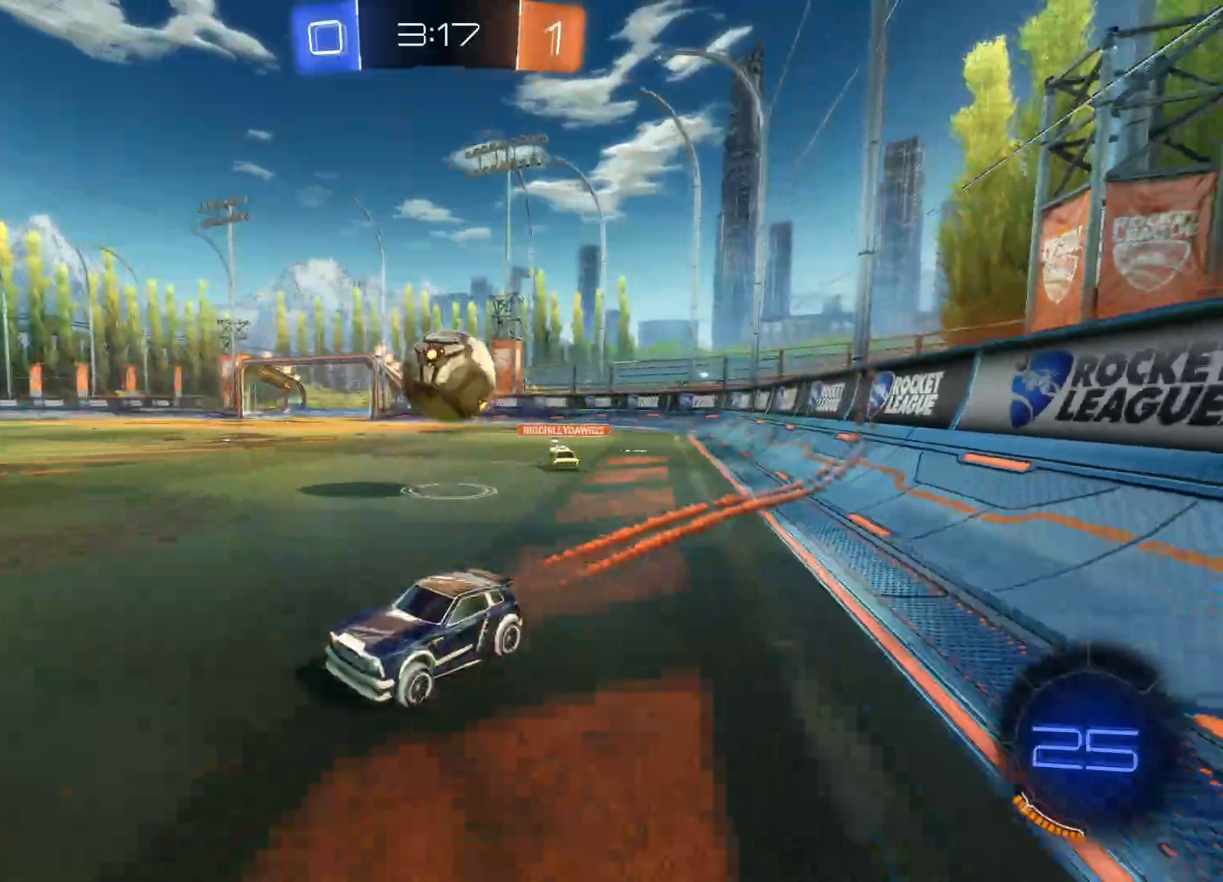
{"buttons": ["CROSS"], "left_stick": "down", "right_stick": "center", "events": [[83, "left_stick", "right"], [100, "R2", "up"], [166, "L2", "down"], [233, "left_stick", "down-right"], [266, "CROSS", "down"], [333, "left_stick", "down"], [400, "CROSS", "up"], [400, "L2", "up"], [466, "CROSS", "down"]]}
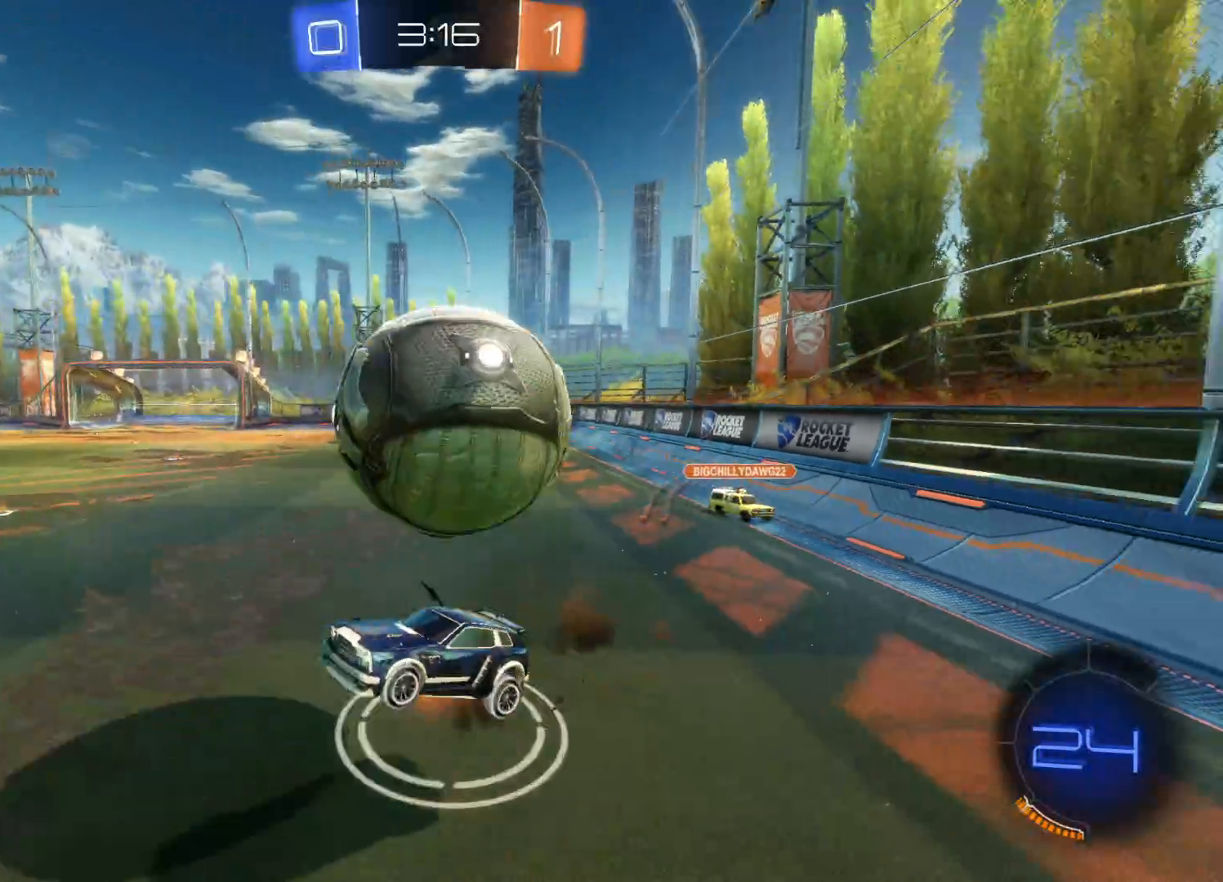
{"buttons": ["R2"], "left_stick": "left", "right_stick": "center", "events": [[66, "CROSS", "up"], [183, "R2", "down"], [266, "left_stick", "center"], [483, "left_stick", "left"]]}
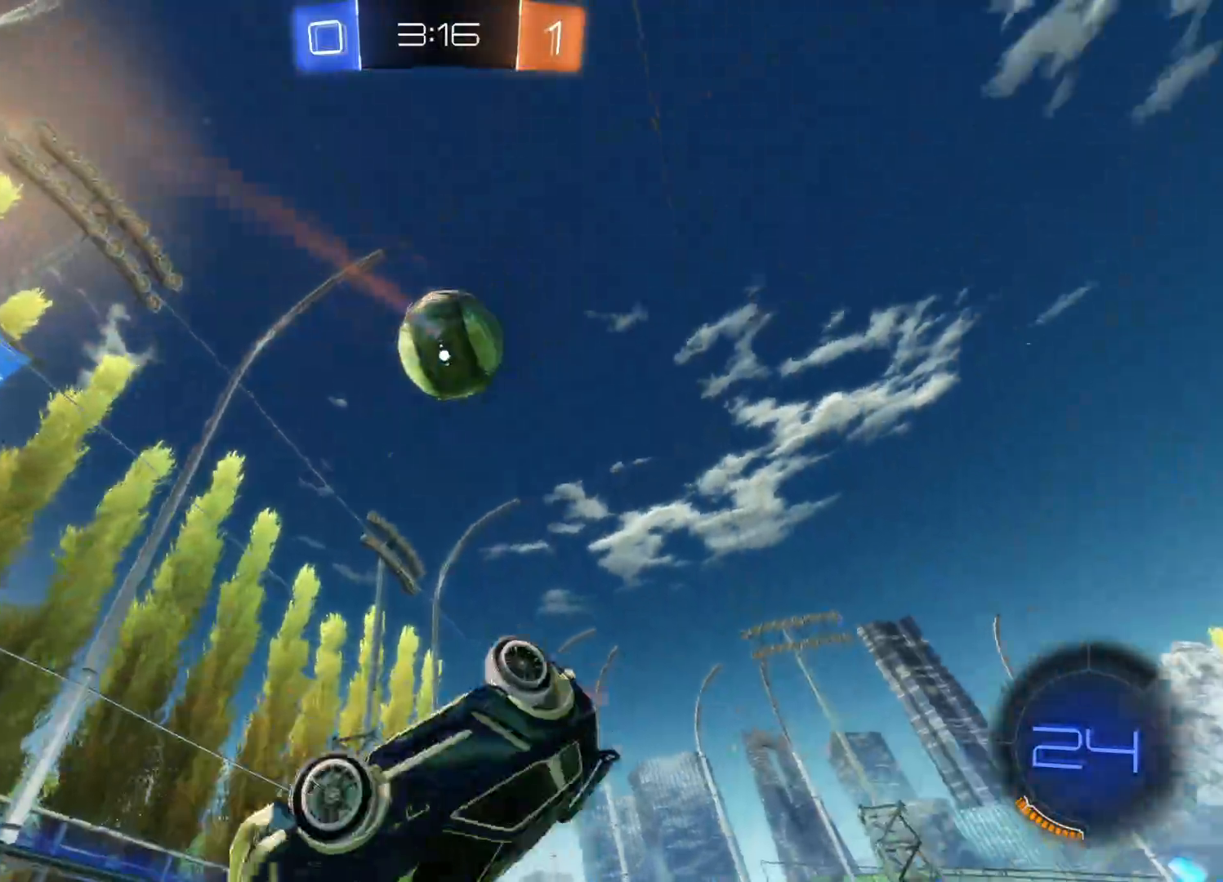
{"buttons": ["R2"], "left_stick": "center", "right_stick": "center", "events": [[266, "left_stick", "center"]]}
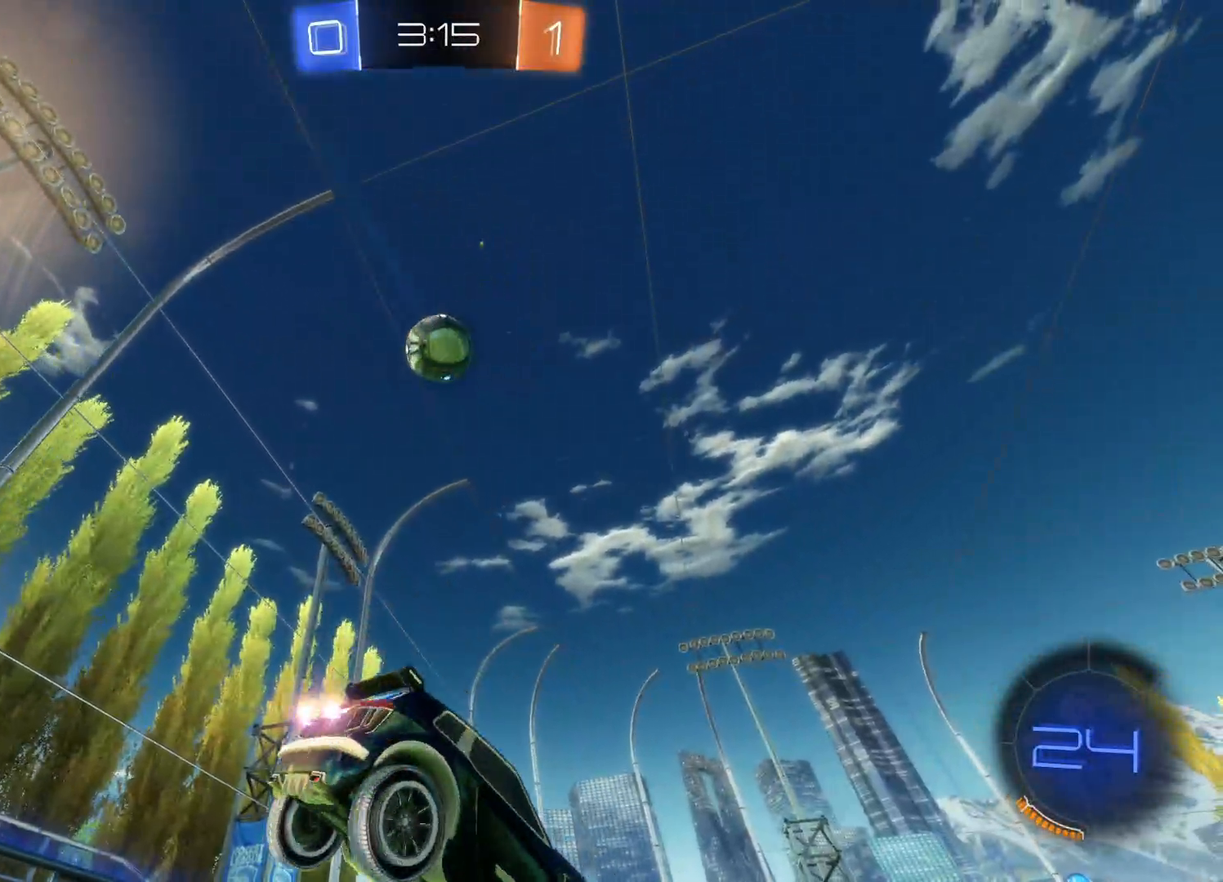
{"buttons": ["CIRCLE", "R2"], "left_stick": "left", "right_stick": "center", "events": [[83, "left_stick", "left"], [150, "CIRCLE", "down"], [200, "left_stick", "down-right"], [316, "left_stick", "center"], [433, "left_stick", "left"]]}
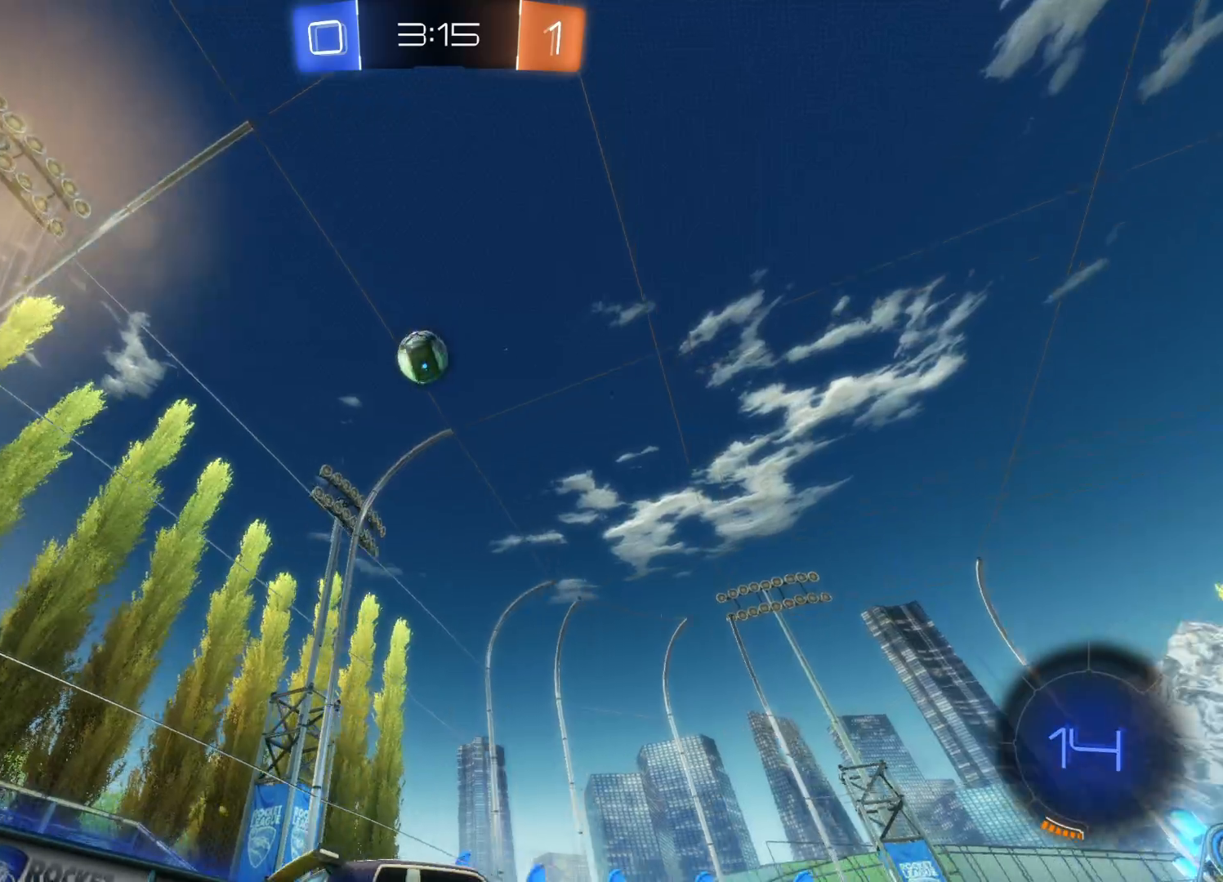
{"buttons": ["TRIANGLE", "R2"], "left_stick": "center", "right_stick": "center", "events": [[50, "CIRCLE", "up"], [116, "left_stick", "center"], [216, "TRIANGLE", "down"], [333, "TRIANGLE", "up"], [433, "TRIANGLE", "down"]]}
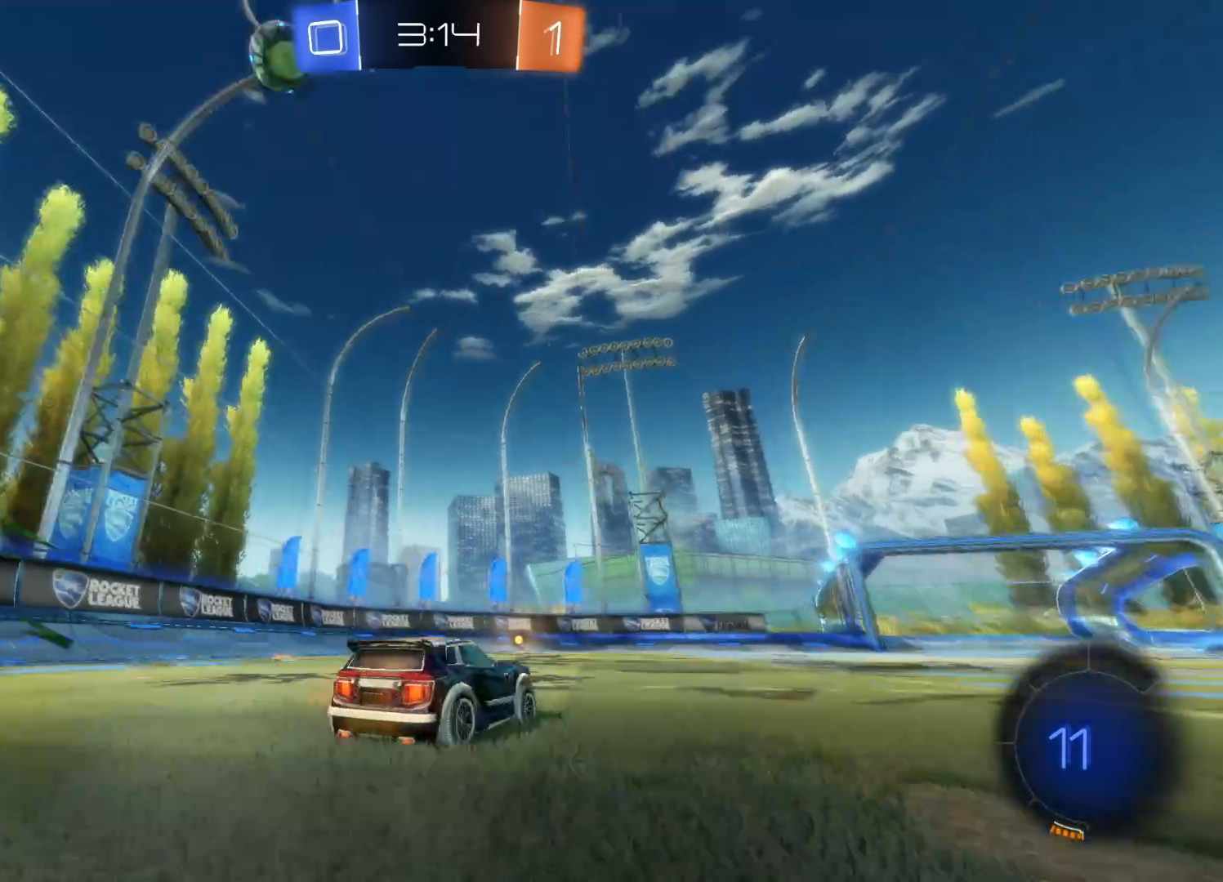
{"buttons": ["R2"], "left_stick": "center", "right_stick": "center", "events": [[66, "TRIANGLE", "up"], [300, "left_stick", "right"], [466, "left_stick", "center"]]}
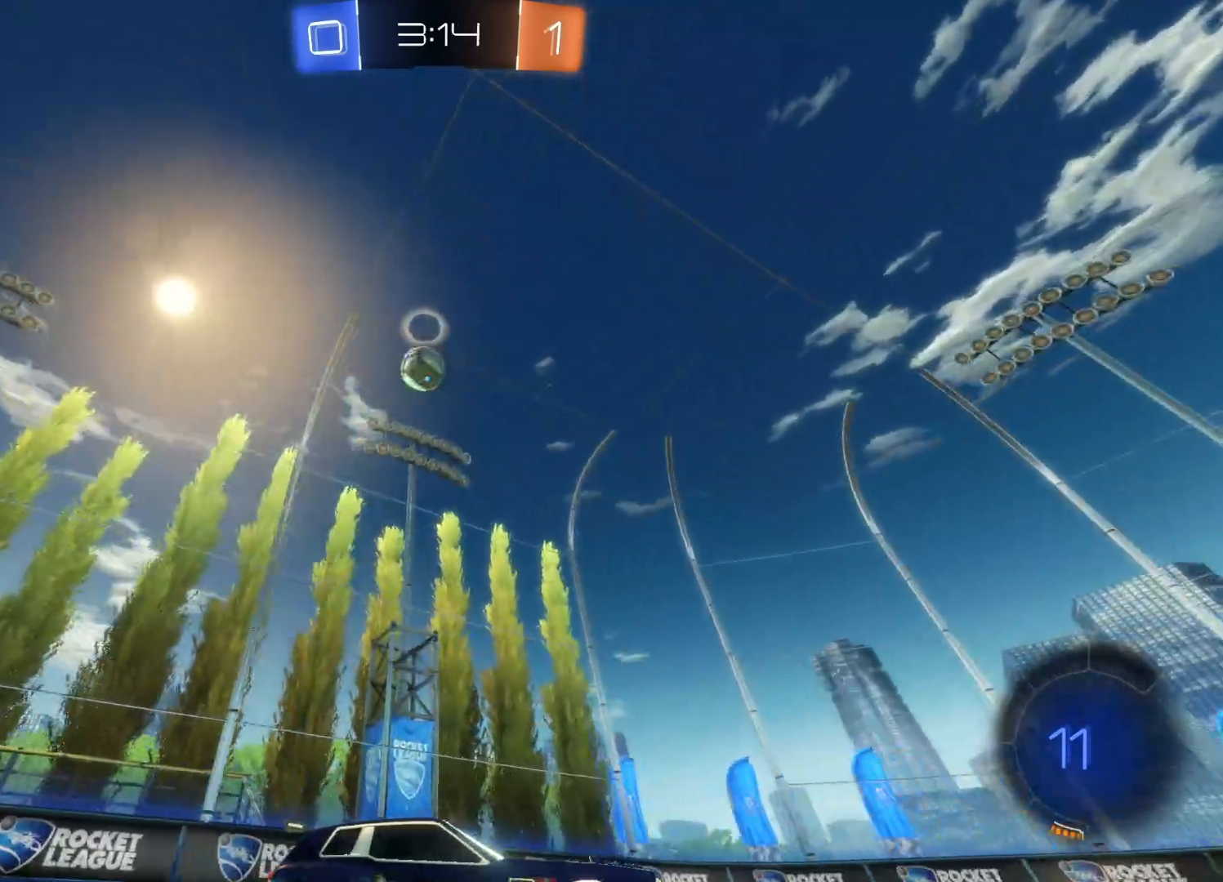
{"buttons": ["CIRCLE", "R2"], "left_stick": "left", "right_stick": "center", "events": [[83, "left_stick", "left"], [166, "CIRCLE", "down"], [250, "CIRCLE", "up"], [316, "TRIANGLE", "down"], [400, "TRIANGLE", "up"], [483, "CIRCLE", "down"]]}
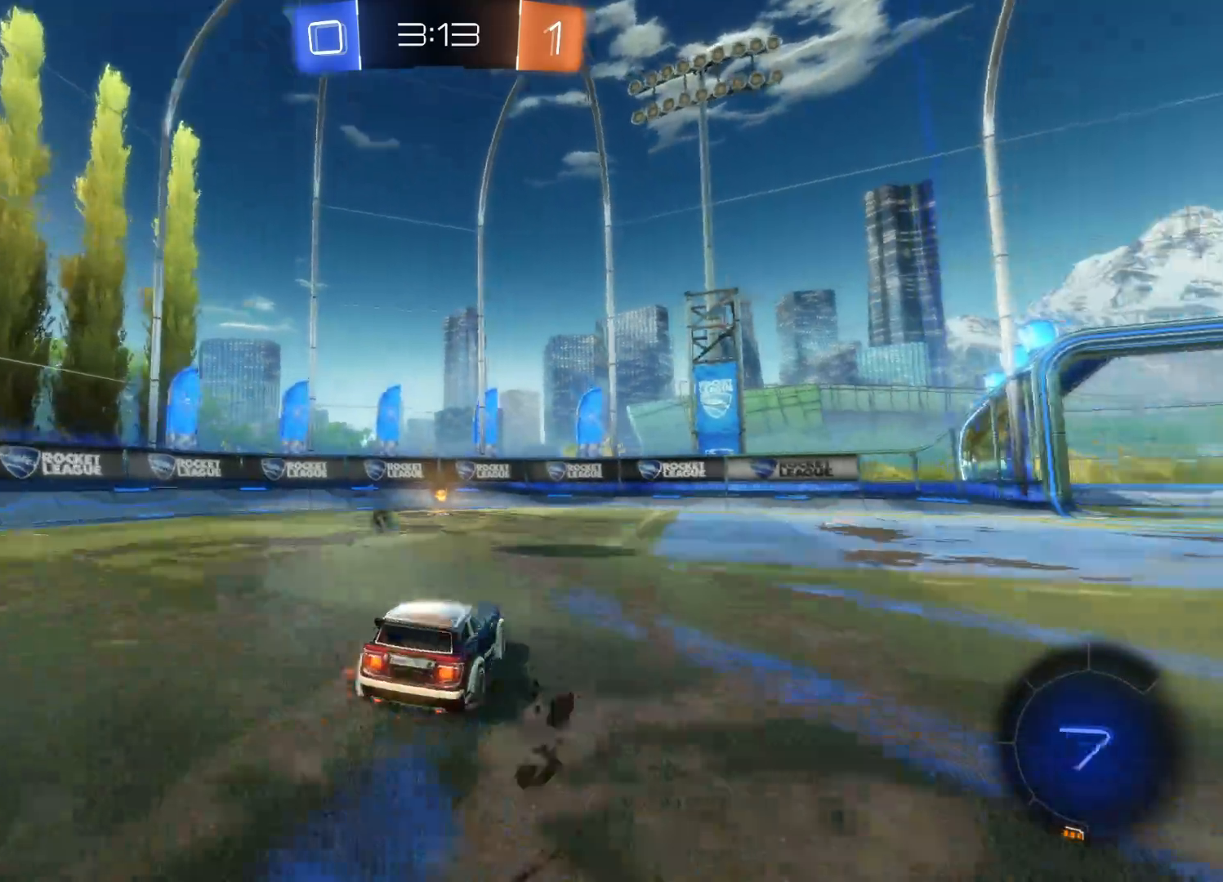
{"buttons": ["R2"], "left_stick": "center", "right_stick": "center", "events": [[150, "left_stick", "center"], [450, "CIRCLE", "up"]]}
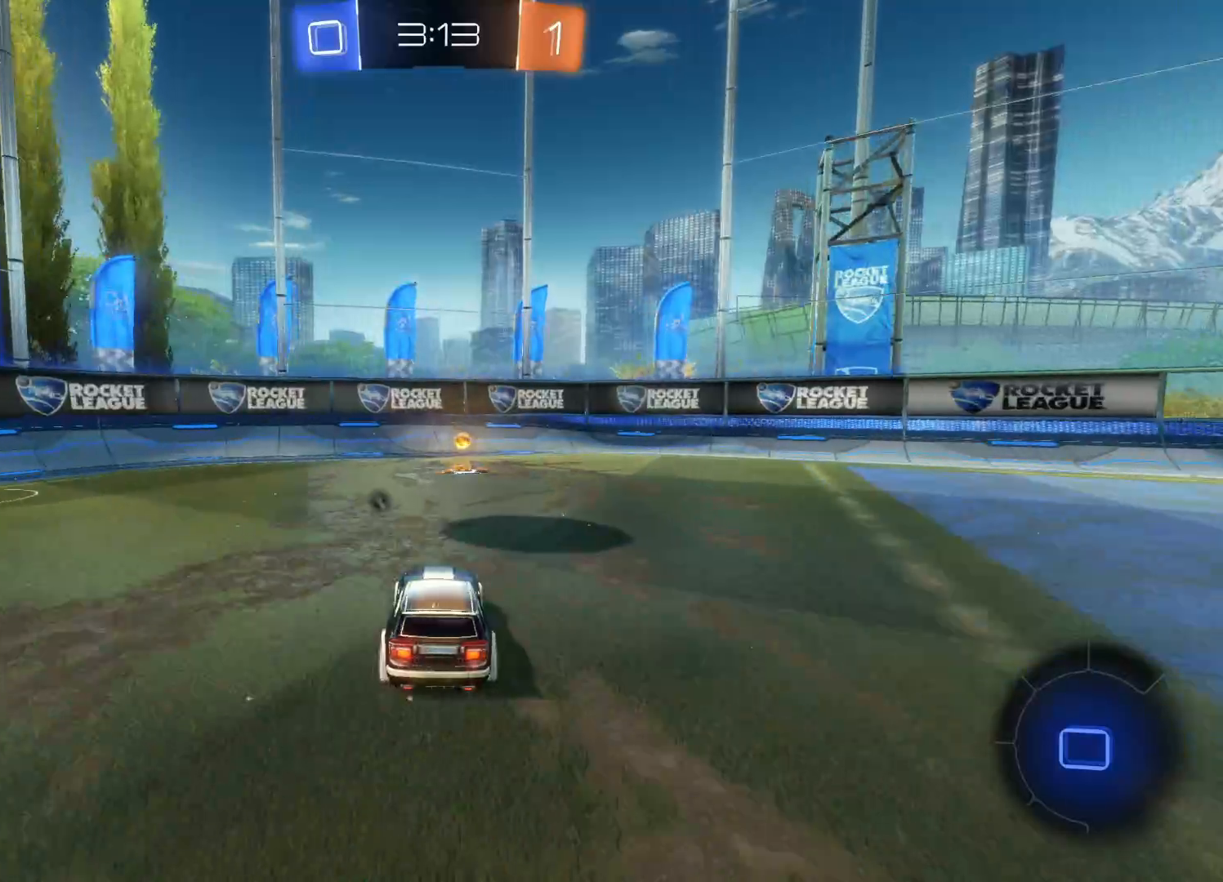
{"buttons": ["R2"], "left_stick": "right", "right_stick": "center", "events": [[33, "TRIANGLE", "down"], [50, "left_stick", "right"], [133, "TRIANGLE", "up"], [150, "left_stick", "center"], [366, "left_stick", "right"]]}
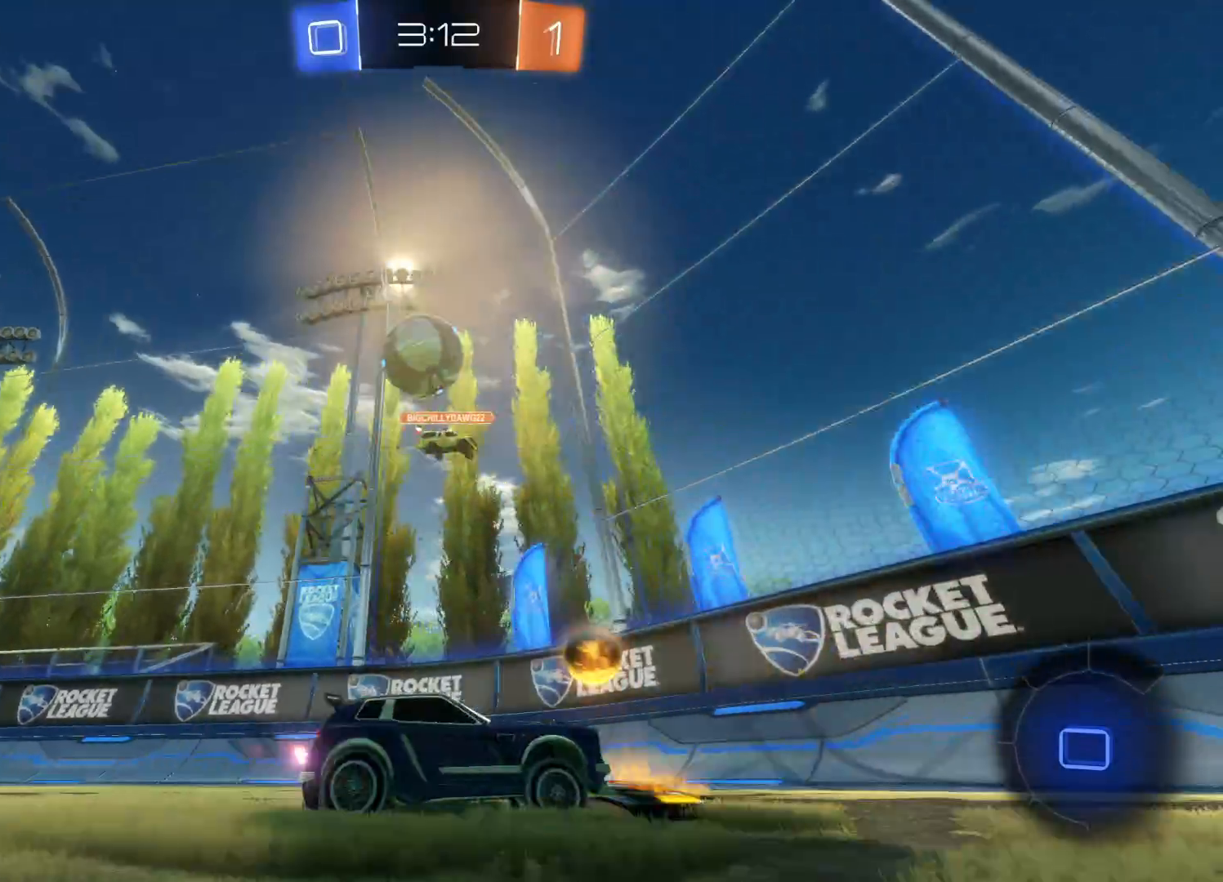
{"buttons": ["R2"], "left_stick": "center", "right_stick": "center", "events": [[383, "left_stick", "center"]]}
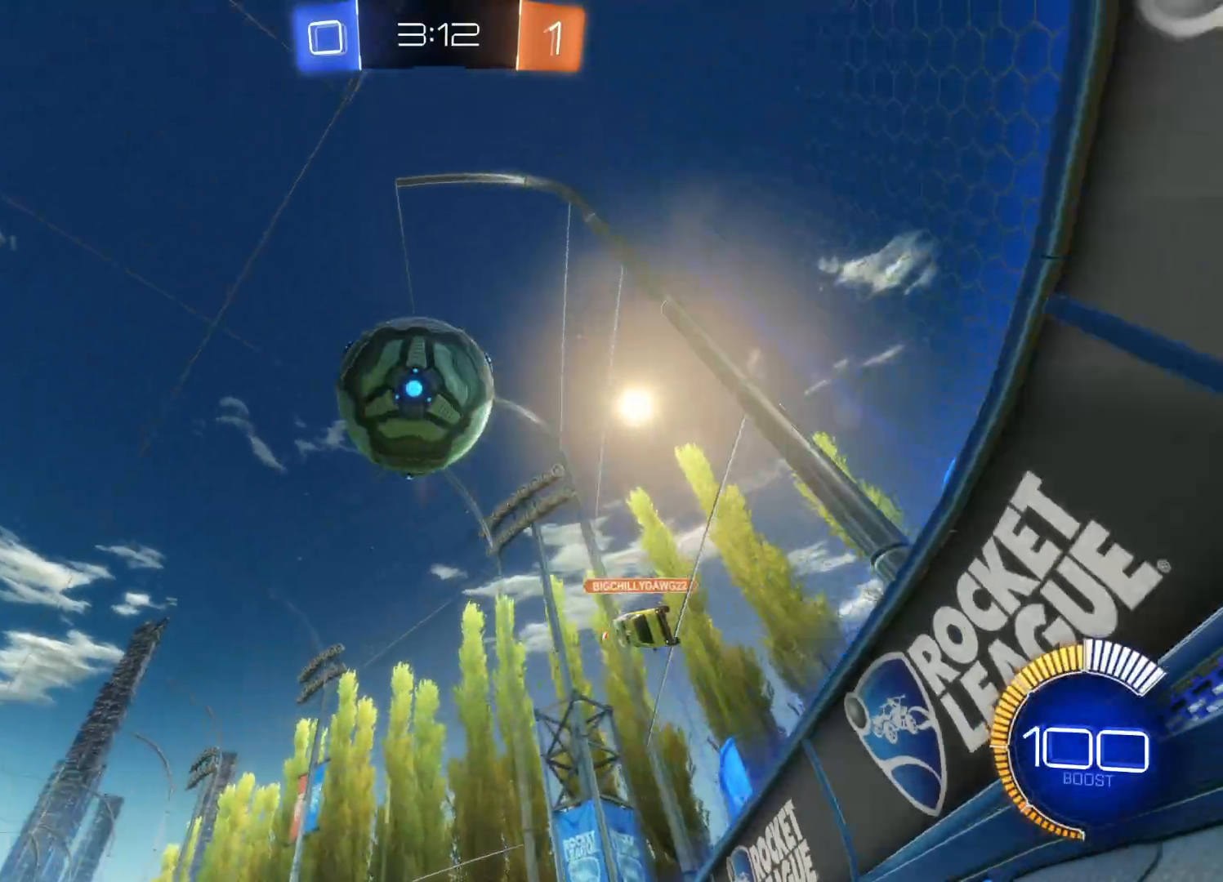
{"buttons": ["R2"], "left_stick": "right", "right_stick": "center", "events": [[50, "left_stick", "right"]]}